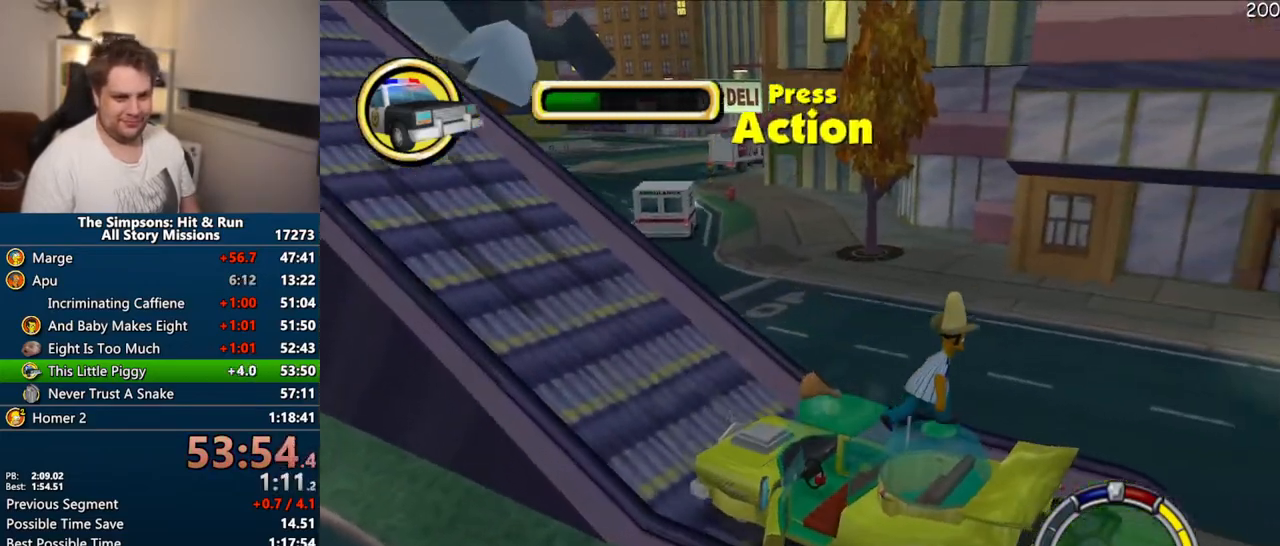
Gameplay with a controller (PlayStation layout); each line is a JSON object with the inputs held at the frame after it (dt_ms = milliseconds from this image to that frame). "events" lists button and stick changes between this image and that frame as [ms after this image, input, new state], when the widget could be followed in between. Not read: L3 R3.
{"dt_ms": 500, "buttons": ["CIRCLE"], "left_stick": "center", "right_stick": "center", "events": [[17, "R2", "down"], [100, "R2", "up"], [167, "left_stick", "center"], [233, "CIRCLE", "down"]]}
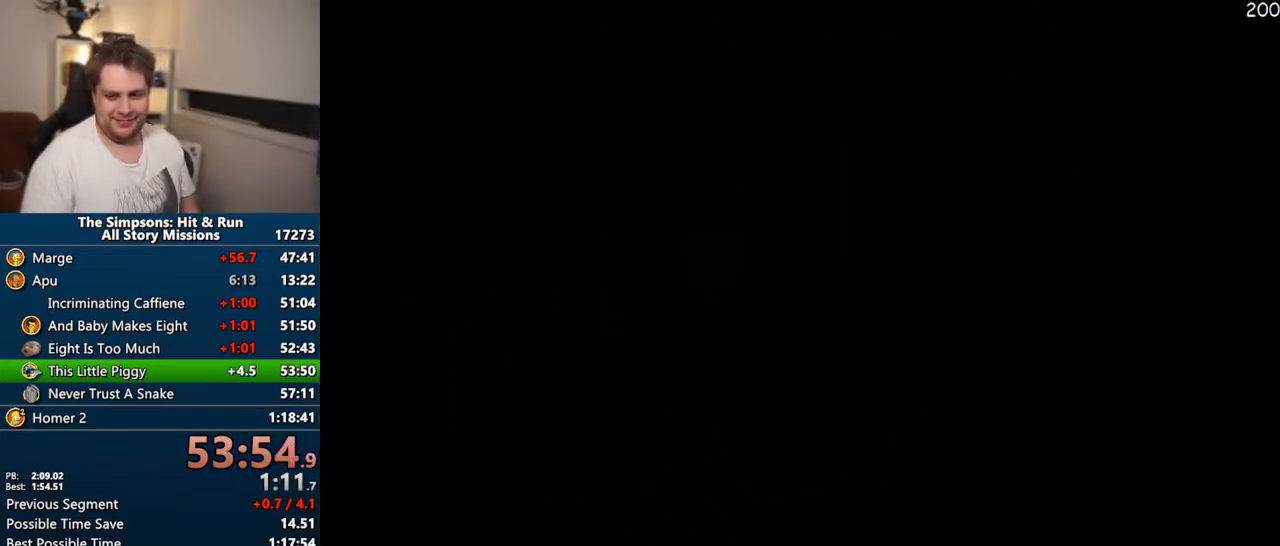
{"dt_ms": 1000, "buttons": ["CROSS", "R1"], "left_stick": "center", "right_stick": "center"}
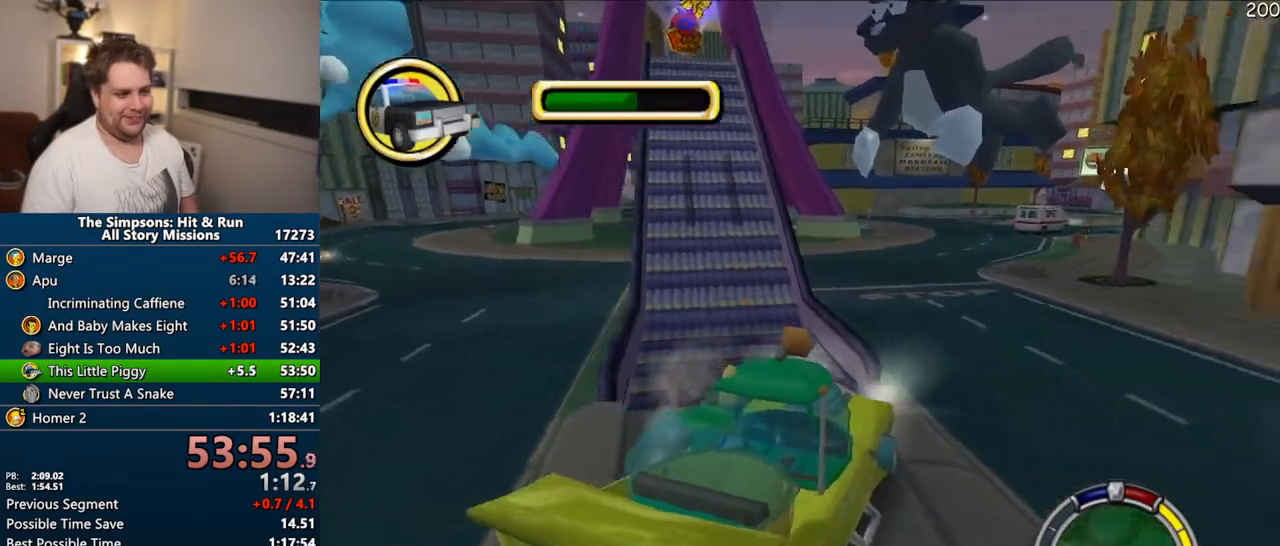
{"dt_ms": 500, "buttons": ["CROSS"], "left_stick": "center", "right_stick": "center", "events": [[417, "R1", "up"]]}
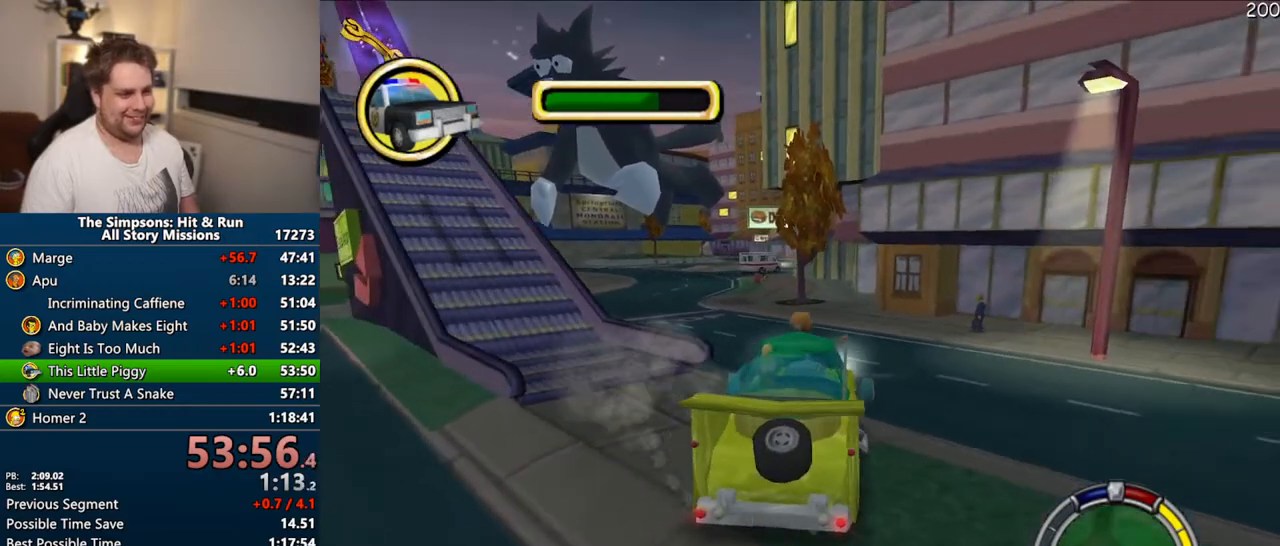
{"dt_ms": 500, "buttons": ["CROSS"], "left_stick": "center", "right_stick": "center", "events": []}
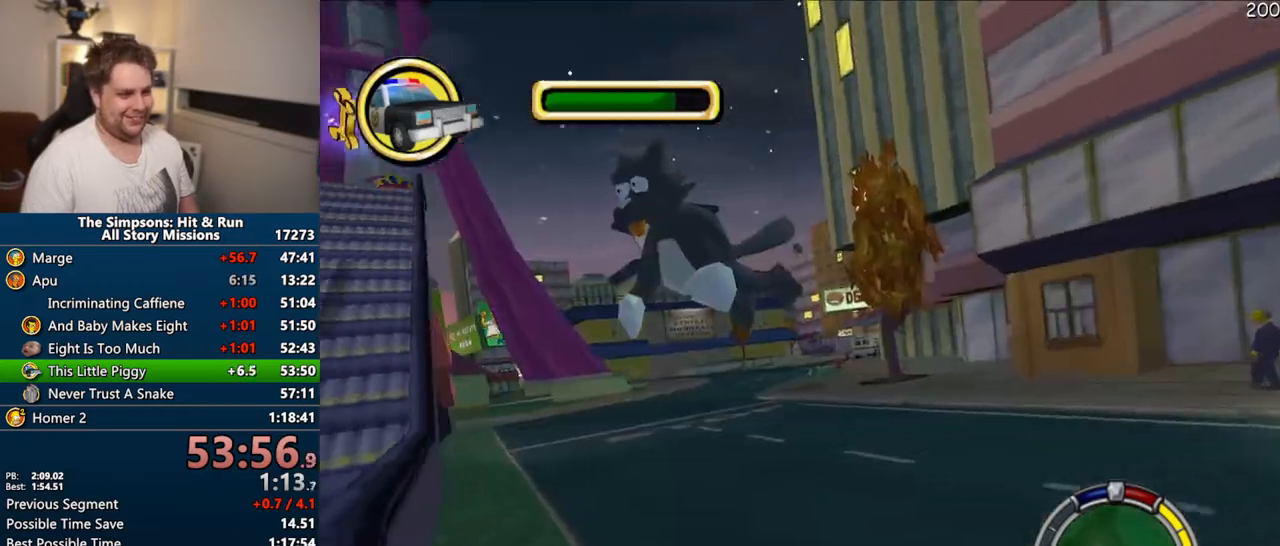
{"dt_ms": 500, "buttons": ["CROSS"], "left_stick": "right", "right_stick": "center", "events": [[450, "left_stick", "right"]]}
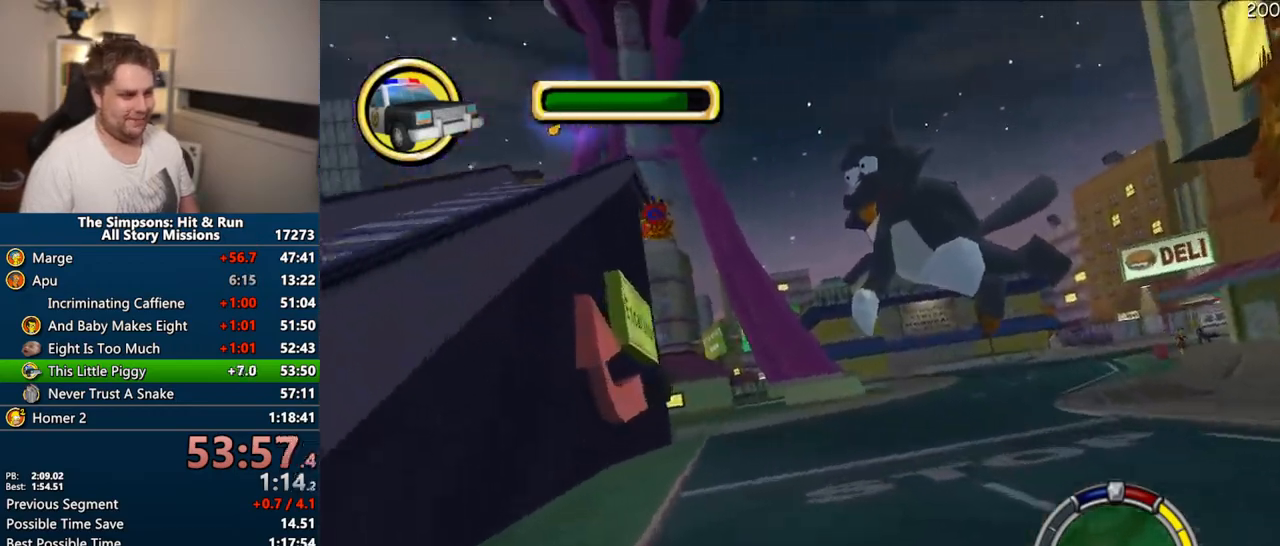
{"dt_ms": 1000, "buttons": [], "left_stick": "center", "right_stick": "center"}
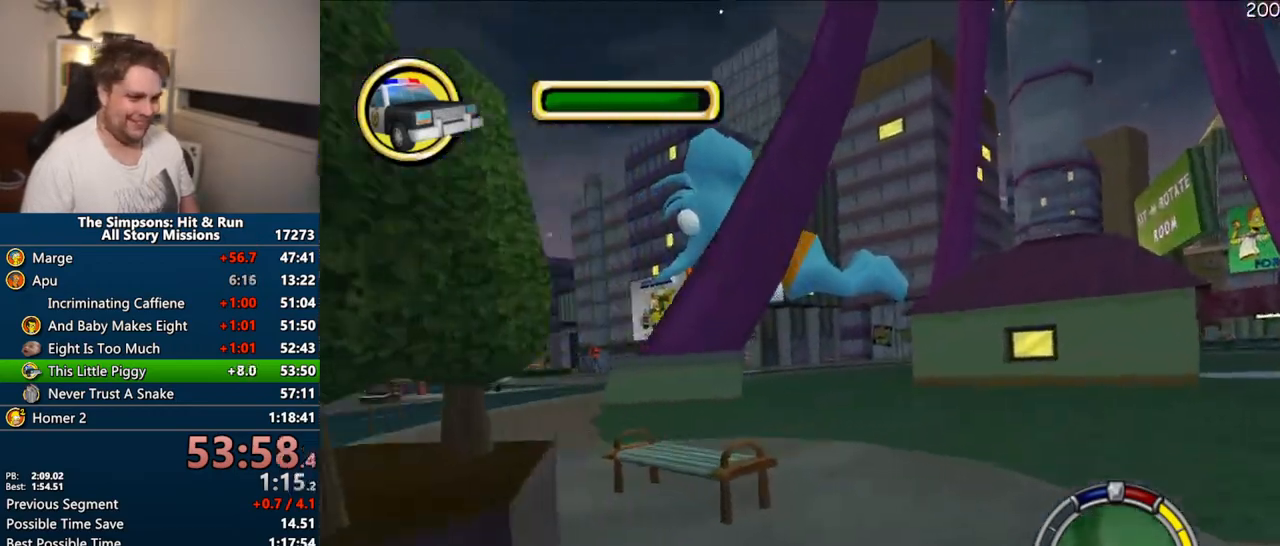
{"dt_ms": 500, "buttons": ["CROSS"], "left_stick": "right", "right_stick": "center", "events": [[100, "CROSS", "down"], [383, "left_stick", "right"]]}
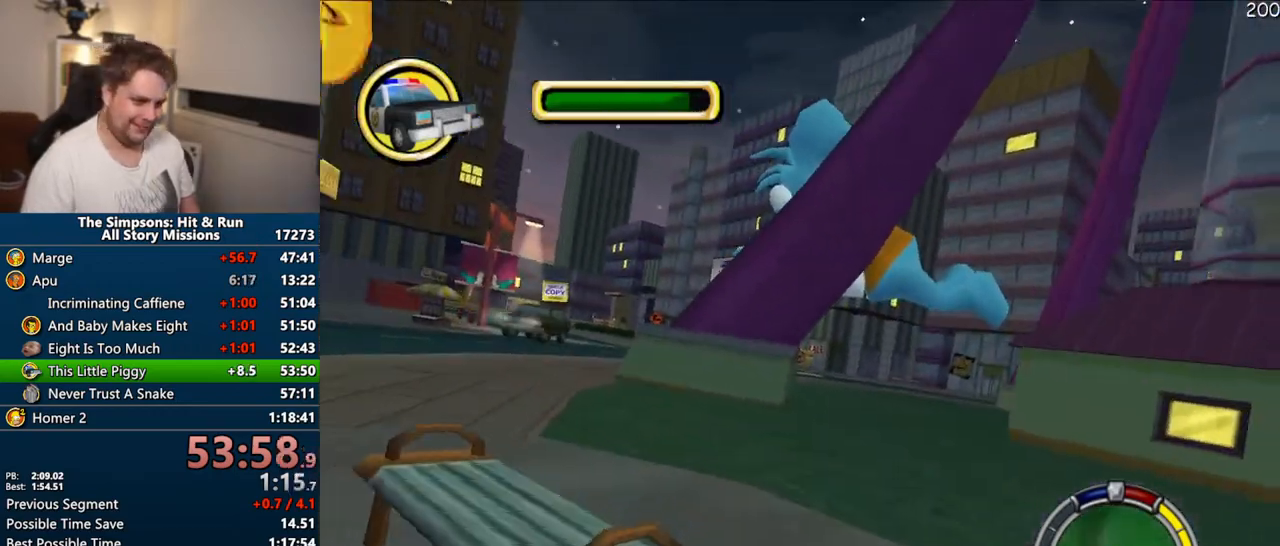
{"dt_ms": 500, "buttons": ["CROSS"], "left_stick": "center", "right_stick": "center", "events": [[350, "left_stick", "center"]]}
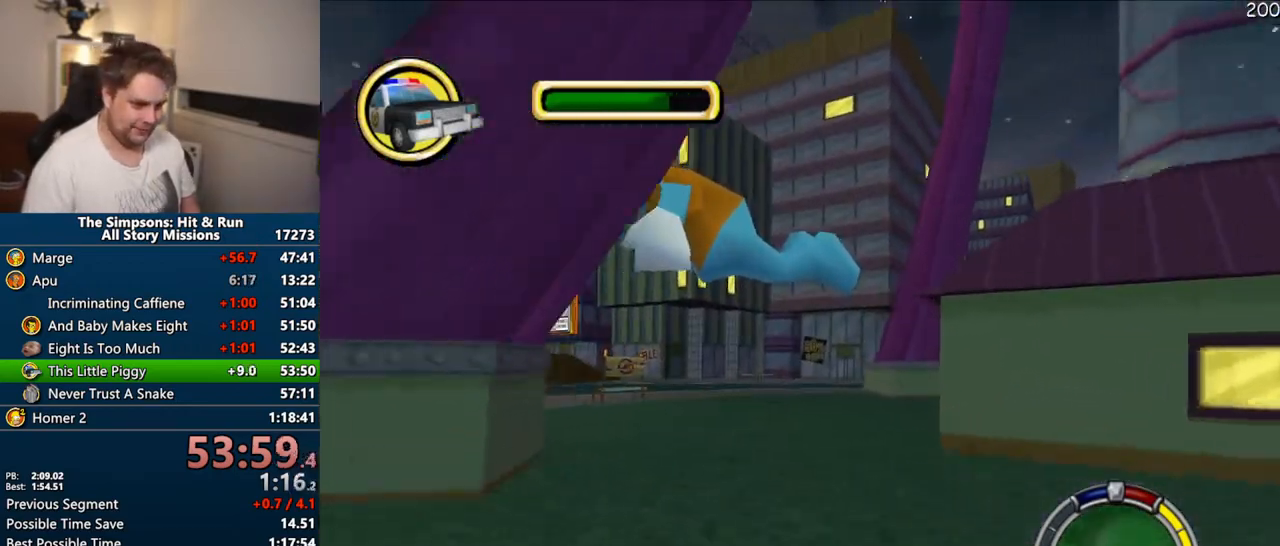
{"dt_ms": 500, "buttons": [], "left_stick": "right", "right_stick": "center", "events": [[100, "CROSS", "up"], [100, "R1", "down"], [183, "left_stick", "right"], [250, "CIRCLE", "down"], [367, "CIRCLE", "up"], [367, "R1", "up"]]}
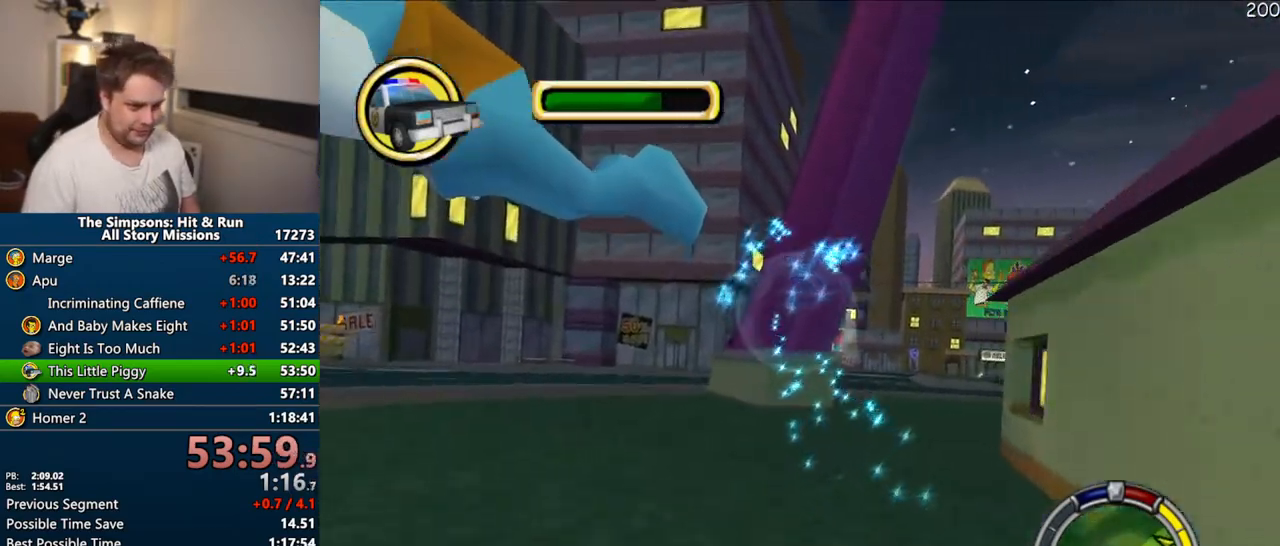
{"dt_ms": 500, "buttons": ["CROSS"], "left_stick": "center", "right_stick": "center", "events": [[167, "CROSS", "down"], [200, "left_stick", "center"], [300, "left_stick", "left"], [383, "left_stick", "center"]]}
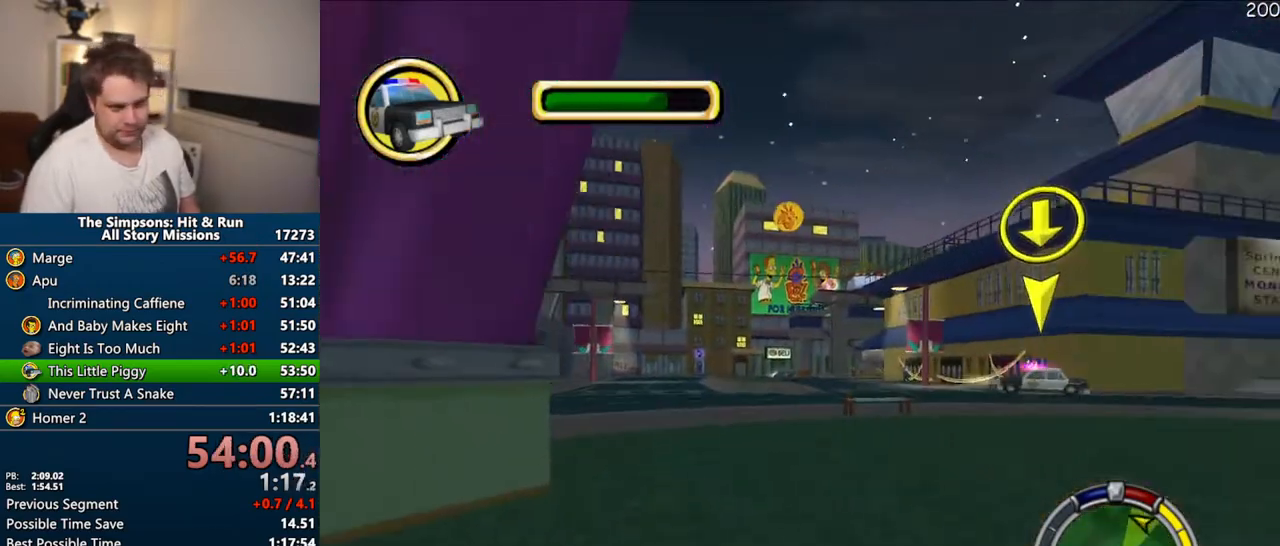
{"dt_ms": 500, "buttons": [], "left_stick": "right", "right_stick": "center", "events": [[133, "left_stick", "right"], [300, "CROSS", "up"]]}
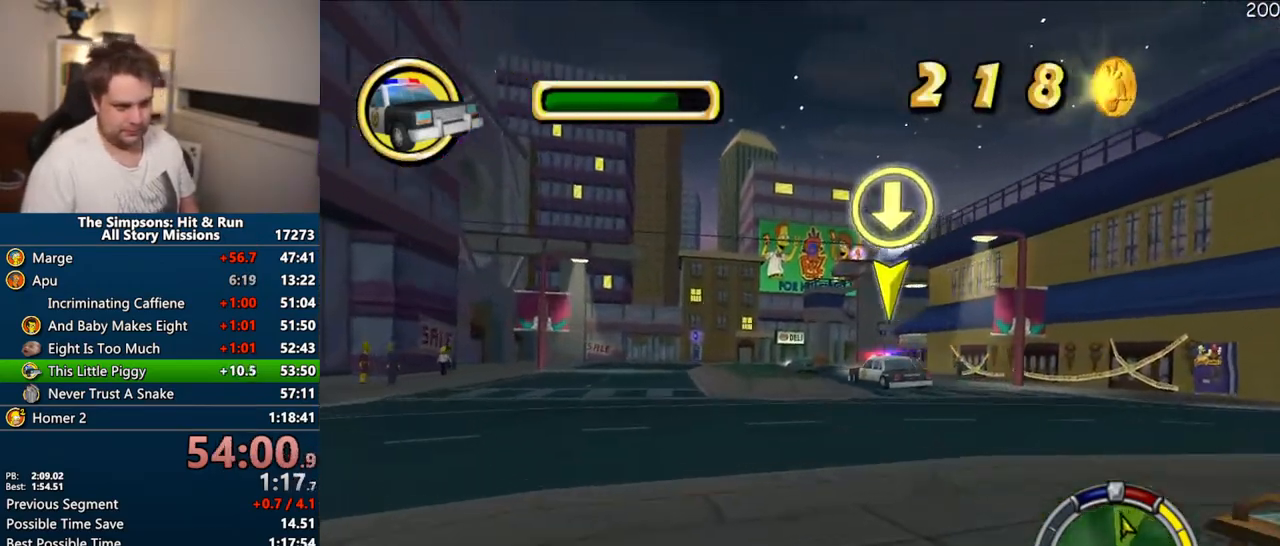
{"dt_ms": 500, "buttons": [], "left_stick": "center", "right_stick": "center", "events": [[100, "left_stick", "center"], [167, "CIRCLE", "down"], [383, "CIRCLE", "up"]]}
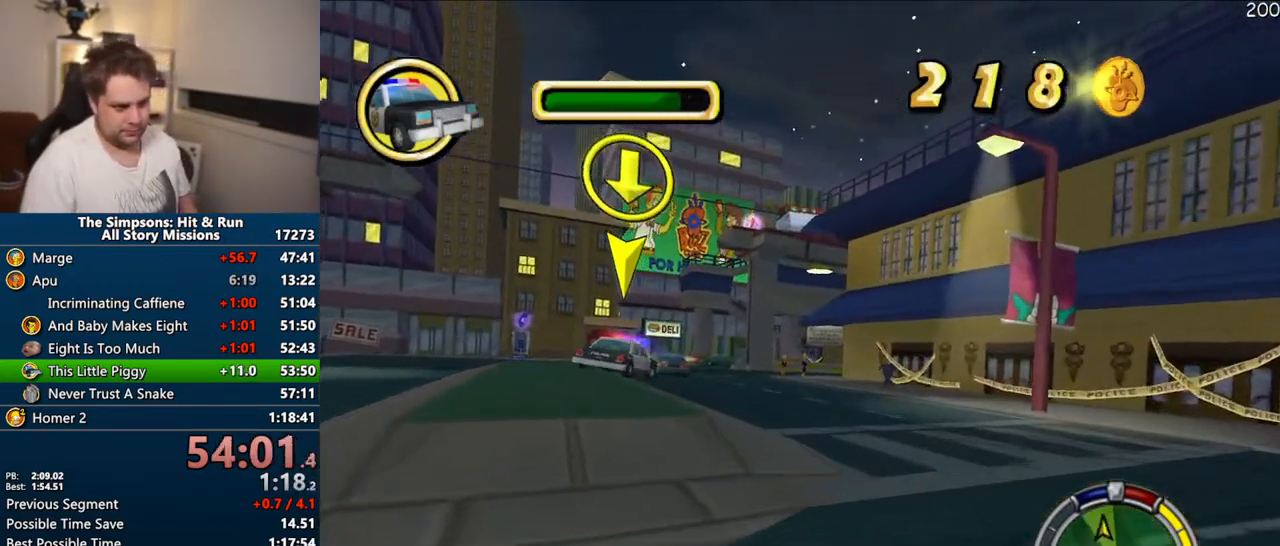
{"dt_ms": 500, "buttons": [], "left_stick": "center", "right_stick": "center", "events": []}
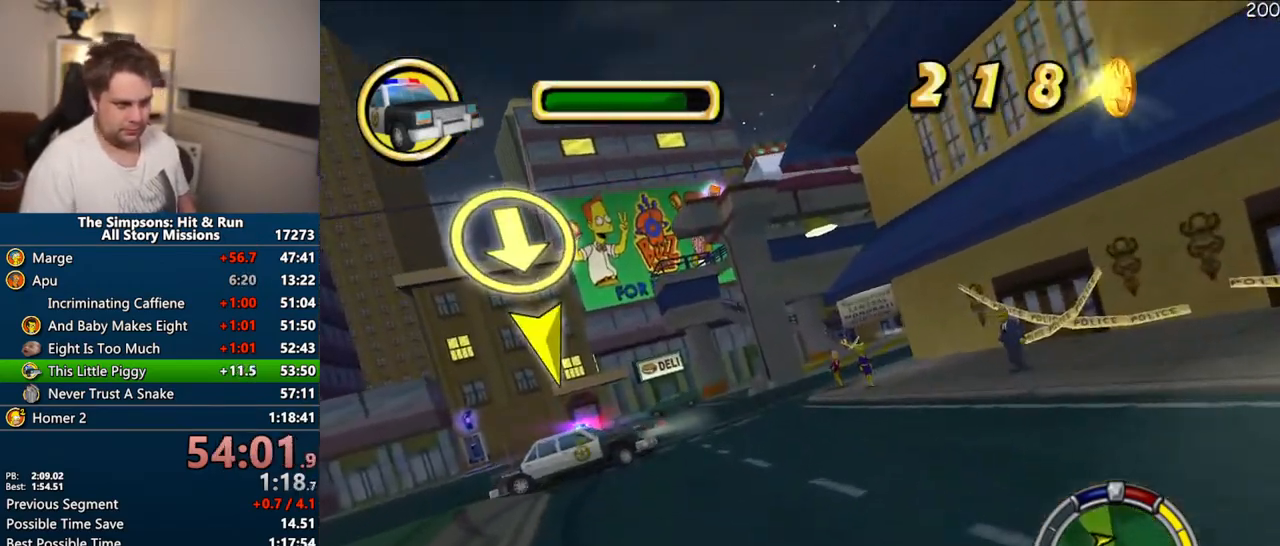
{"dt_ms": 500, "buttons": ["CIRCLE", "R1"], "left_stick": "right", "right_stick": "center", "events": [[67, "left_stick", "right"], [350, "CIRCLE", "down"], [450, "R1", "down"]]}
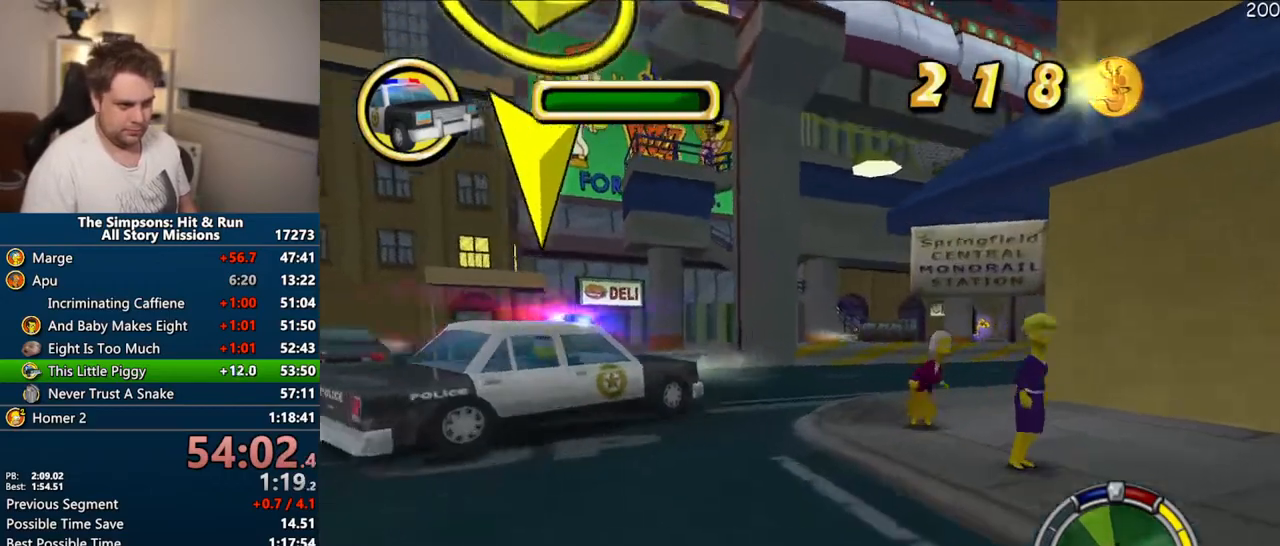
{"dt_ms": 500, "buttons": [], "left_stick": "center", "right_stick": "center", "events": [[367, "CIRCLE", "up"], [367, "R1", "up"], [483, "left_stick", "center"]]}
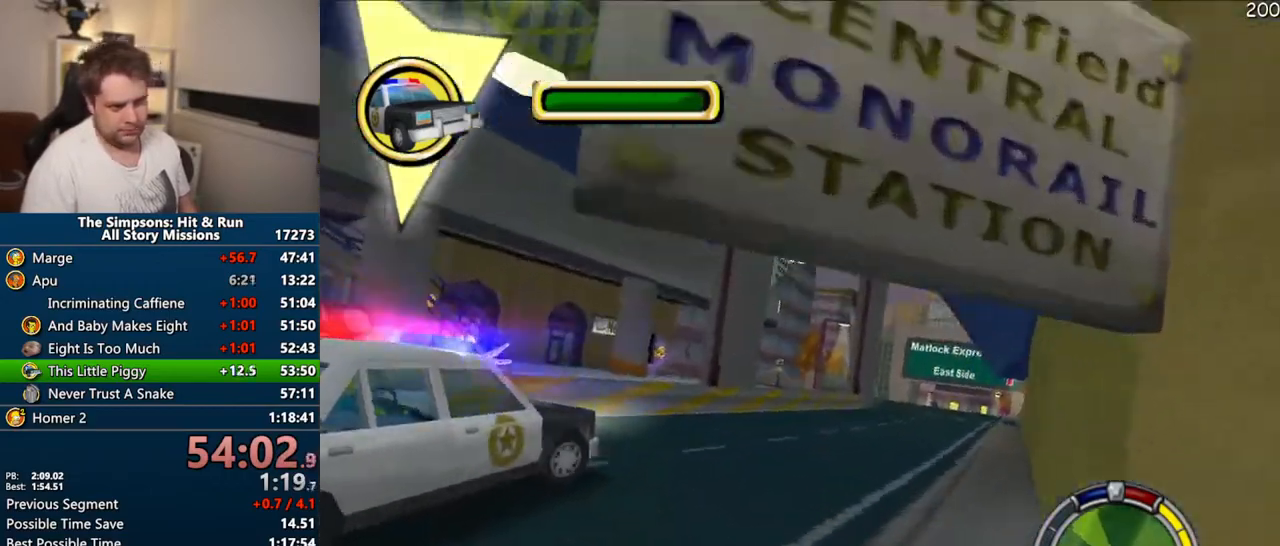
{"dt_ms": 500, "buttons": ["CROSS"], "left_stick": "center", "right_stick": "center", "events": [[100, "CROSS", "down"]]}
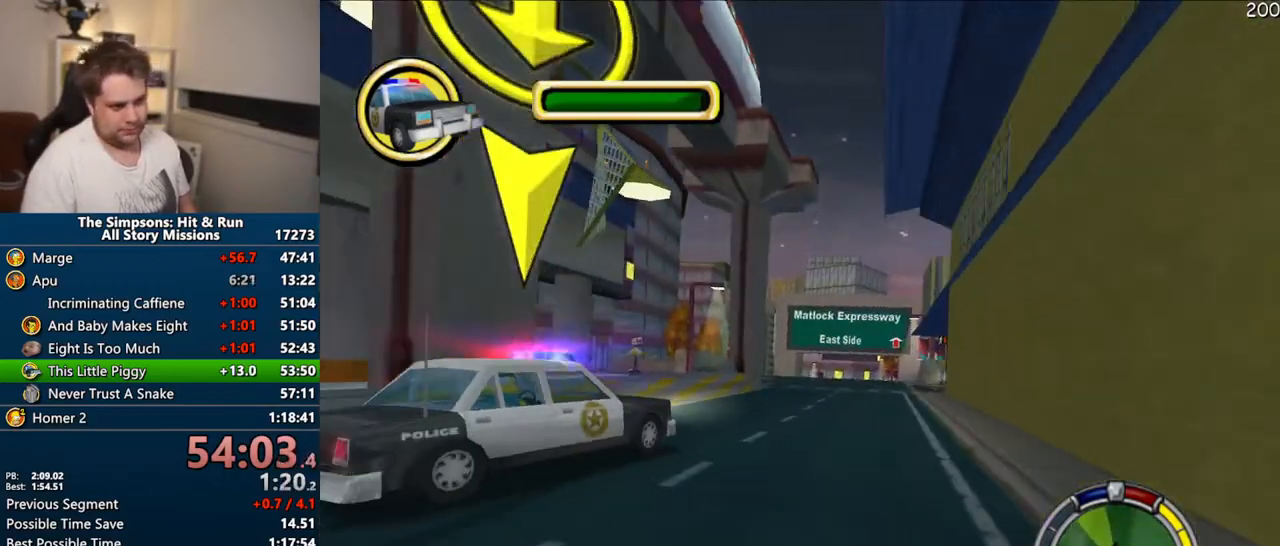
{"dt_ms": 500, "buttons": ["CROSS"], "left_stick": "center", "right_stick": "center", "events": [[50, "left_stick", "right"], [200, "left_stick", "center"], [350, "left_stick", "right"], [483, "left_stick", "center"]]}
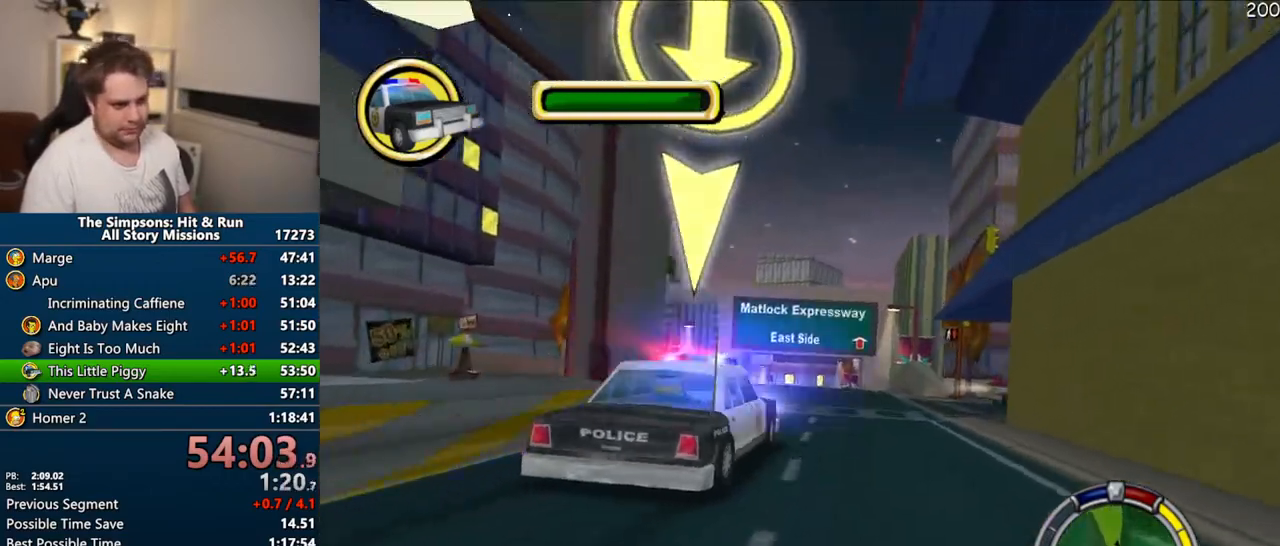
{"dt_ms": 500, "buttons": [], "left_stick": "center", "right_stick": "center", "events": [[417, "CROSS", "up"]]}
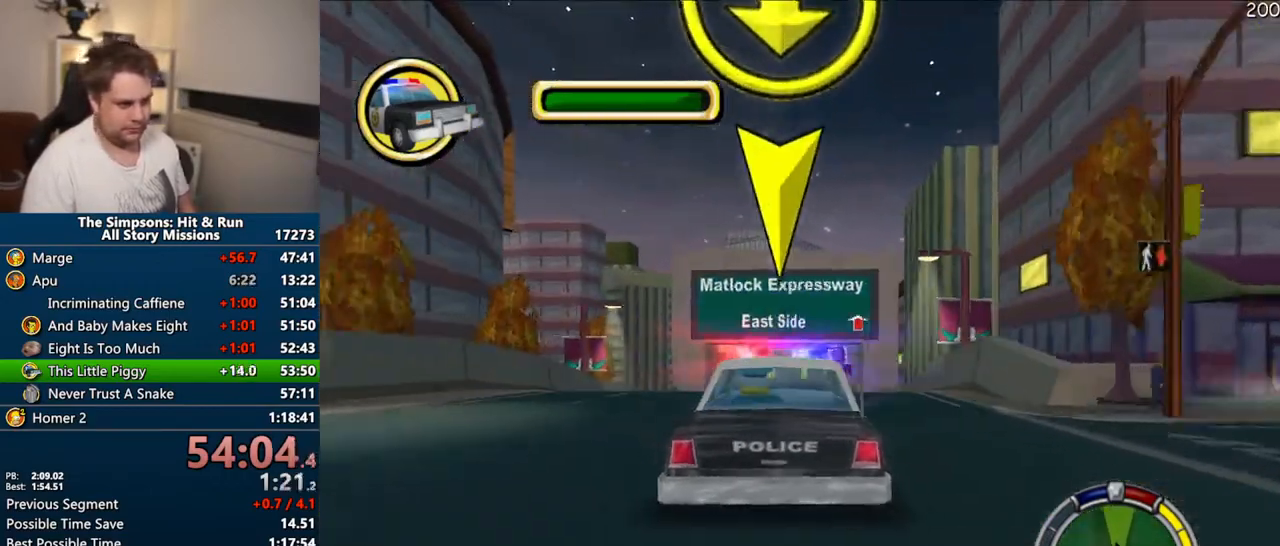
{"dt_ms": 500, "buttons": [], "left_stick": "center", "right_stick": "center", "events": [[67, "CIRCLE", "down"], [267, "CIRCLE", "up"]]}
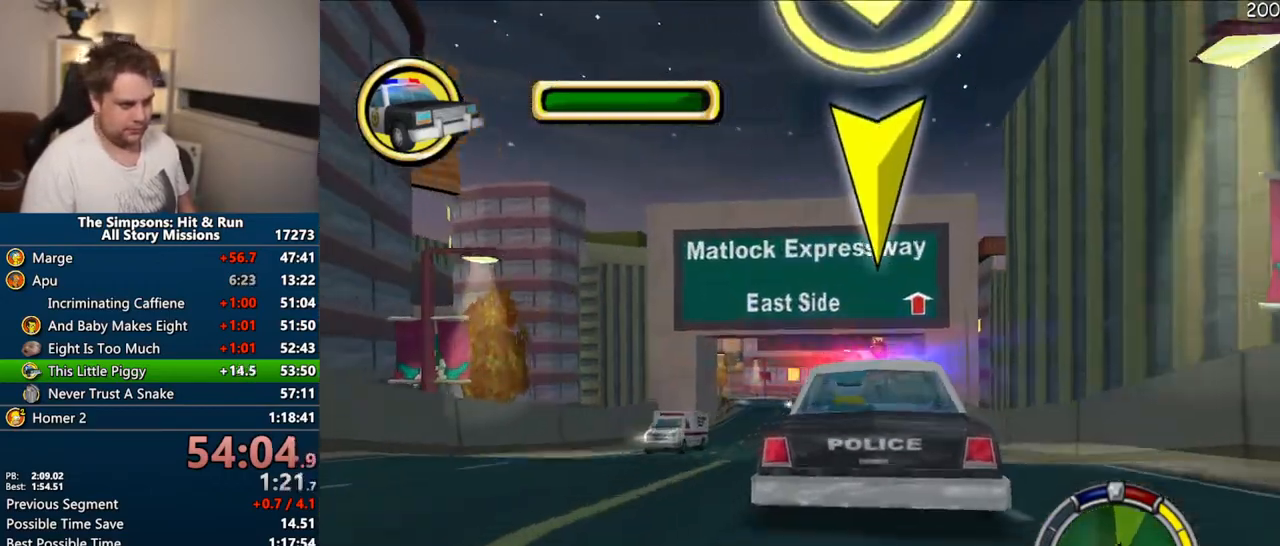
{"dt_ms": 500, "buttons": [], "left_stick": "right", "right_stick": "down", "events": [[367, "right_stick", "down"], [400, "left_stick", "right"]]}
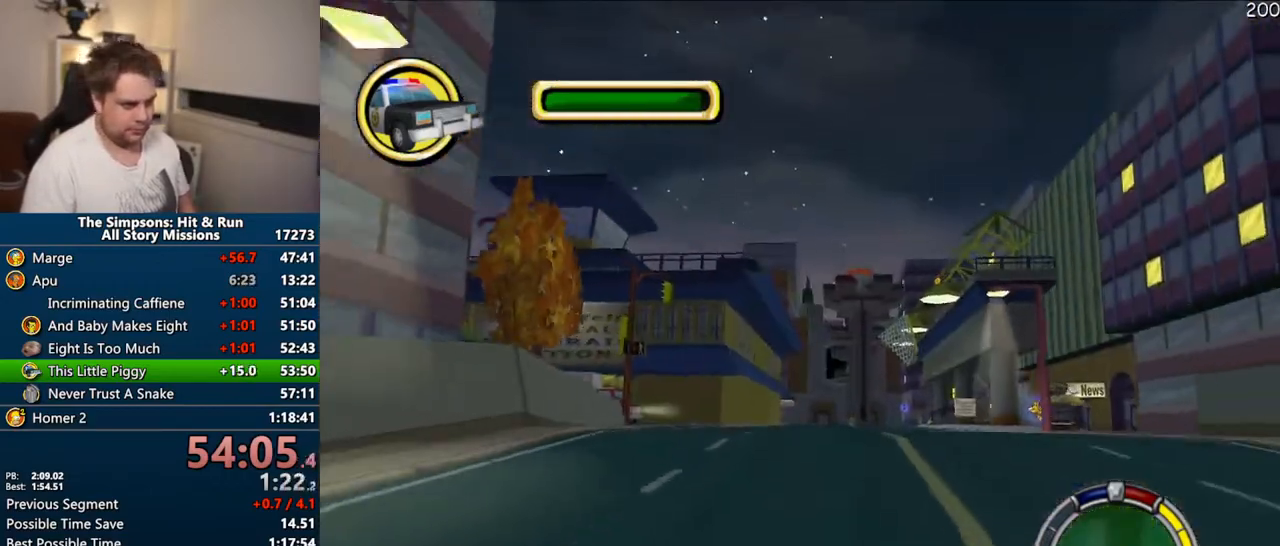
{"dt_ms": 500, "buttons": ["R1"], "left_stick": "left", "right_stick": "center", "events": [[67, "right_stick", "center"], [333, "left_stick", "center"], [400, "R1", "down"], [467, "left_stick", "left"]]}